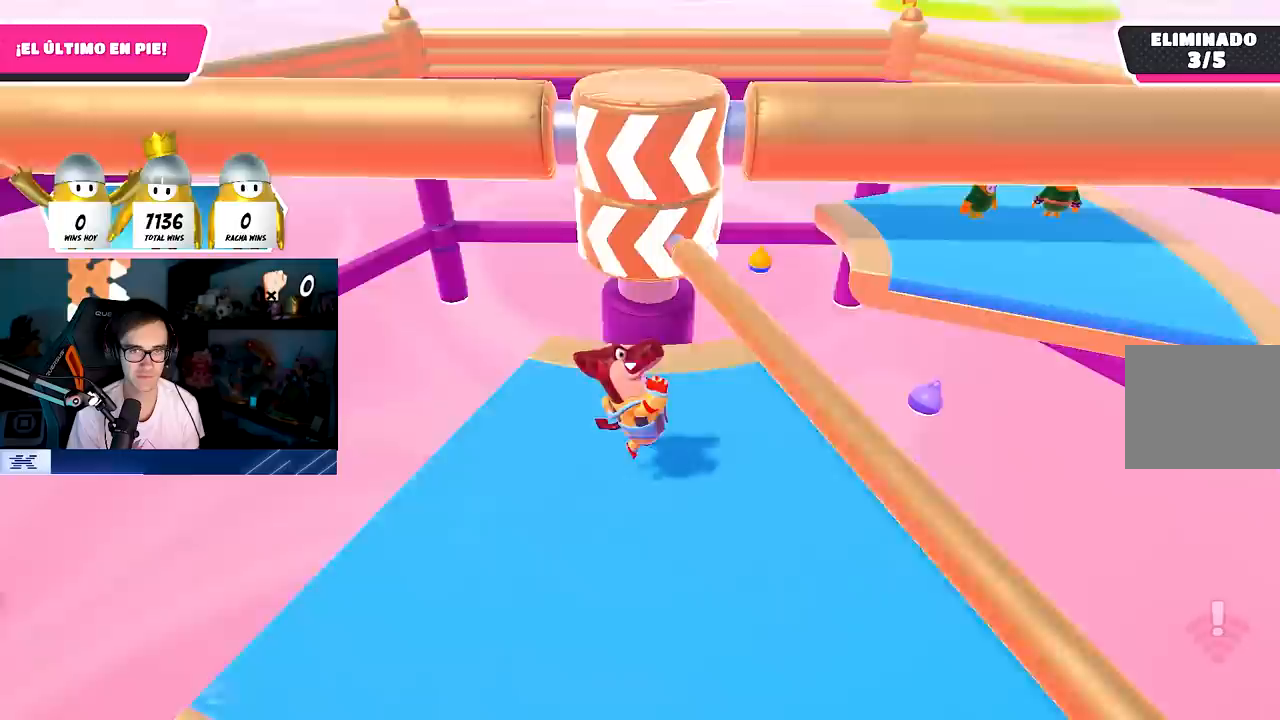
Gameplay with a controller (PlayStation layout); each line is a JSON object with the inputs held at the frame after it. "events" lists button and stick changes between this image and that frame as [ms after this image, input, new state], when the widget could be followed in between.
{"buttons": [], "left_stick": "down-left", "right_stick": "center", "events": [[117, "CROSS", "up"], [183, "left_stick", "down-left"]]}
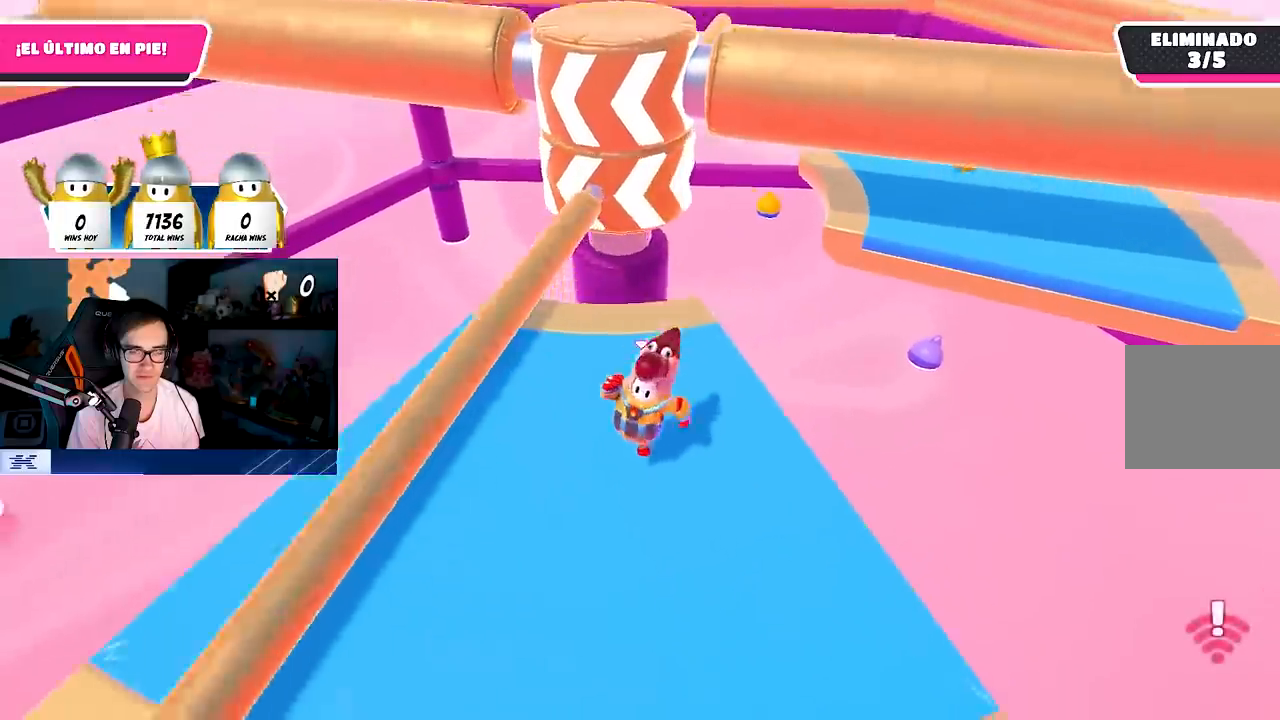
{"buttons": [], "left_stick": "right", "right_stick": "down", "events": [[17, "CROSS", "down"], [50, "left_stick", "right"], [183, "CROSS", "up"], [200, "left_stick", "center"], [250, "left_stick", "down-left"], [350, "right_stick", "down"], [367, "left_stick", "center"], [433, "left_stick", "right"]]}
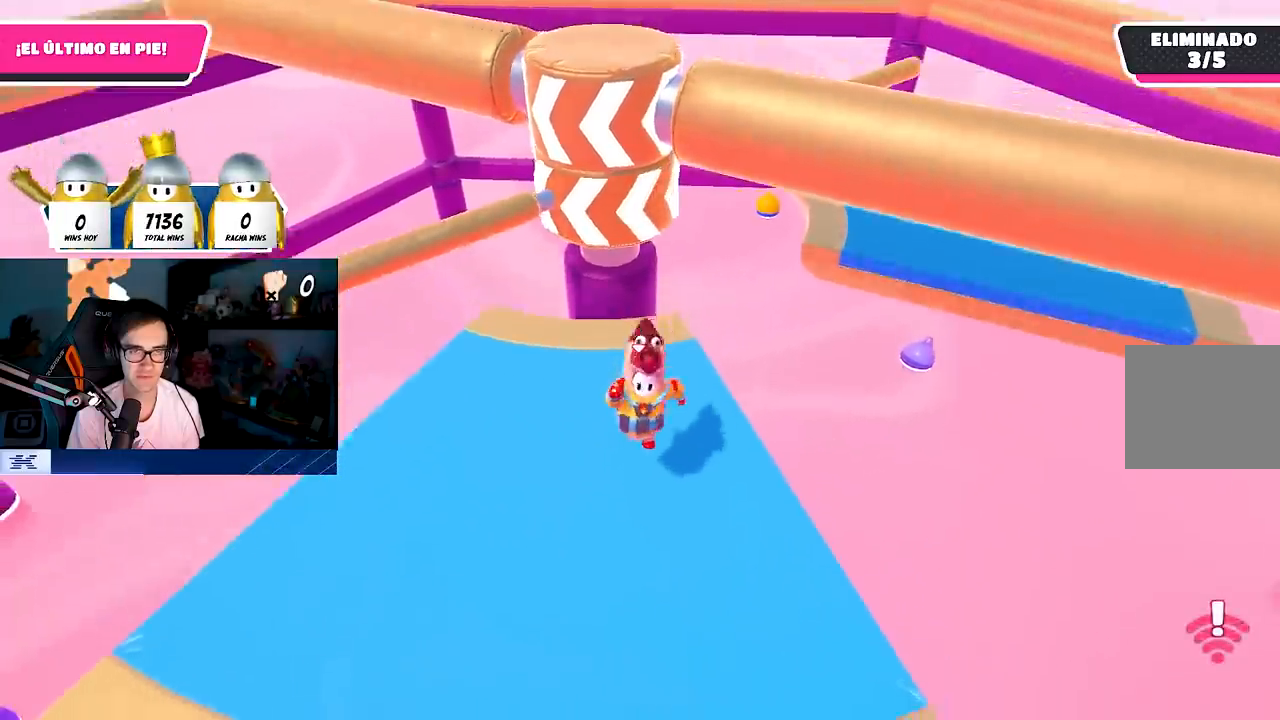
{"buttons": [], "left_stick": "down-right", "right_stick": "center", "events": [[100, "left_stick", "center"], [233, "left_stick", "right"], [300, "left_stick", "center"], [300, "right_stick", "center"], [350, "left_stick", "down-left"], [450, "left_stick", "down-right"]]}
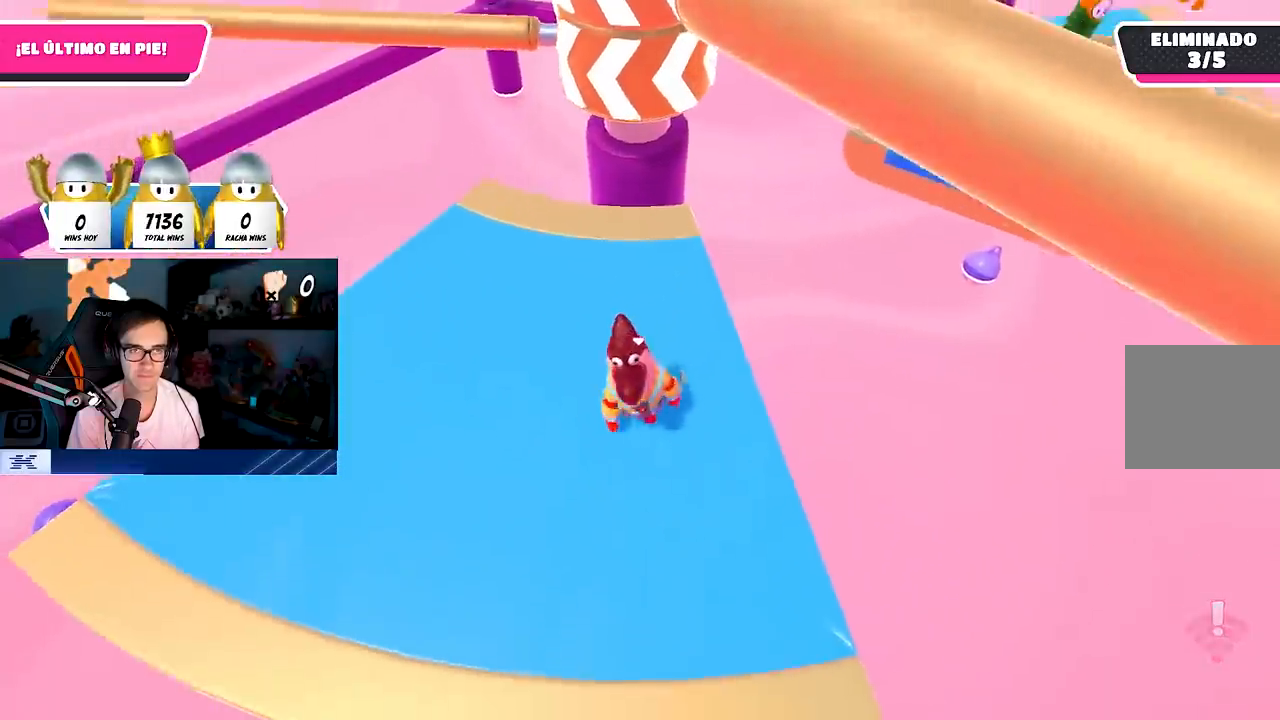
{"buttons": [], "left_stick": "left", "right_stick": "up-right", "events": [[67, "left_stick", "down-left"], [150, "left_stick", "left"], [400, "right_stick", "up-right"]]}
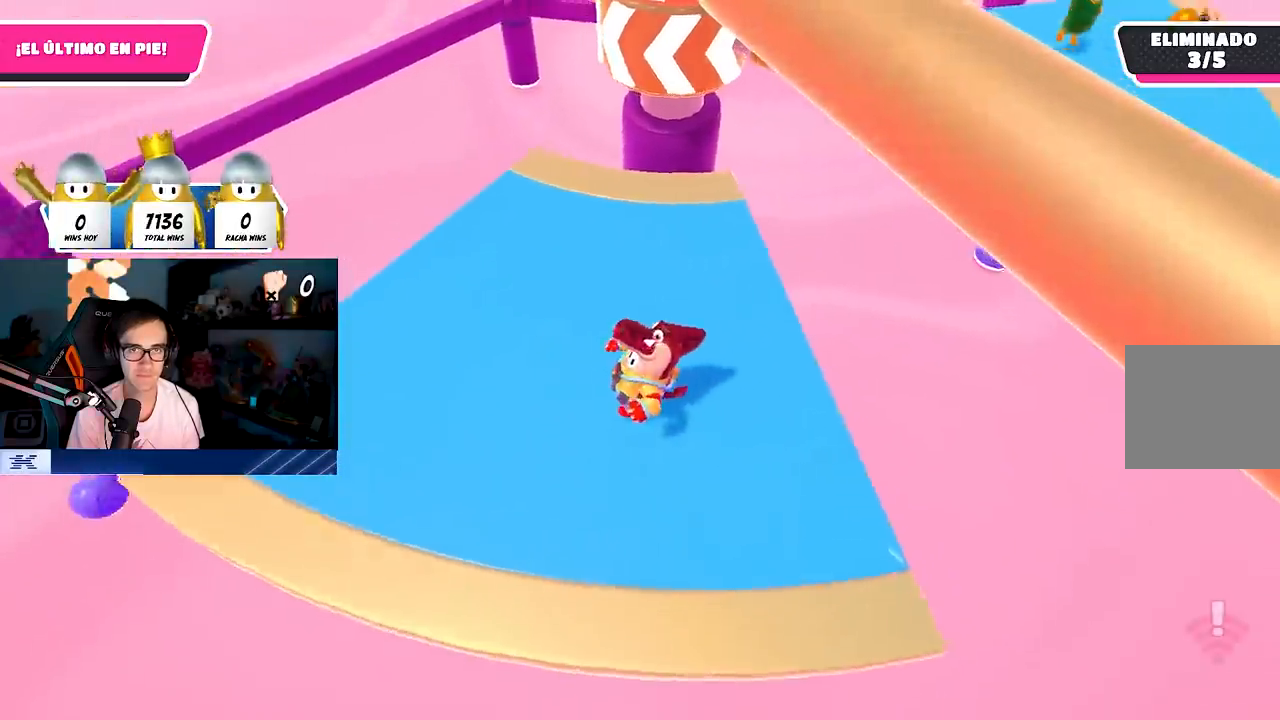
{"buttons": [], "left_stick": "up", "right_stick": "center", "events": [[350, "right_stick", "center"], [500, "left_stick", "up"]]}
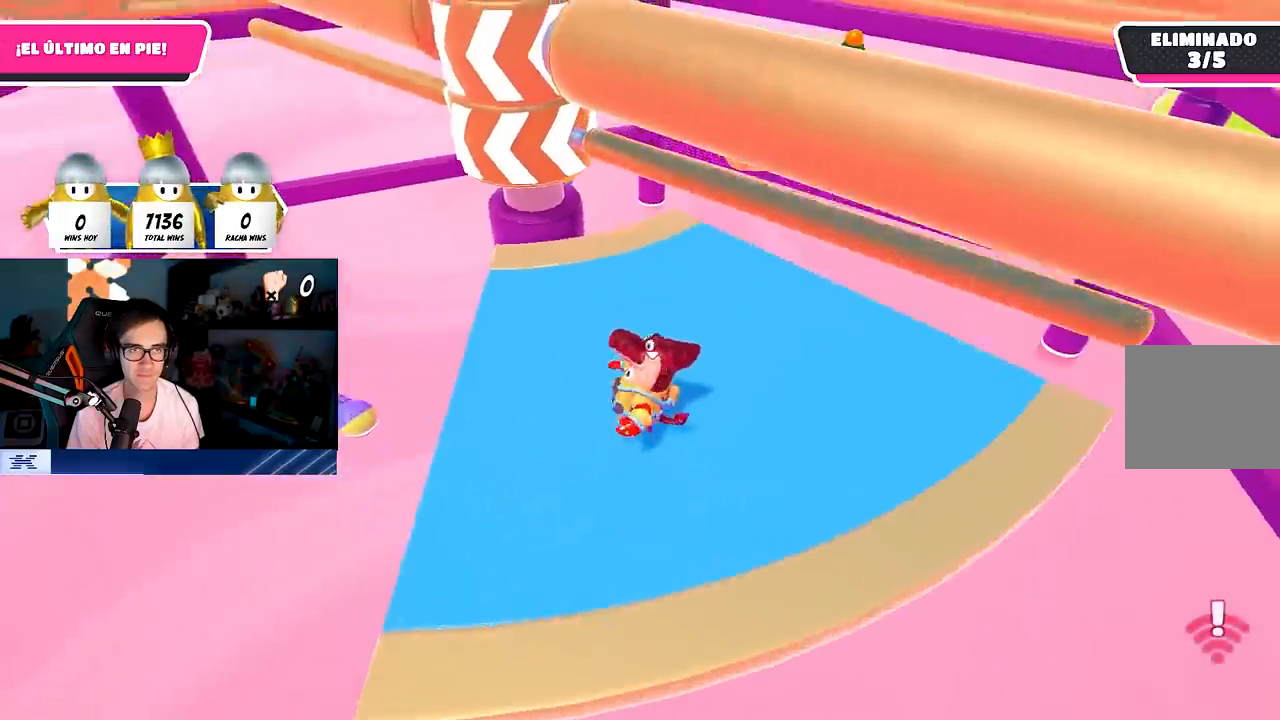
{"buttons": [], "left_stick": "up", "right_stick": "center", "events": [[83, "left_stick", "up-right"], [133, "CROSS", "down"], [250, "CROSS", "up"], [400, "left_stick", "up"]]}
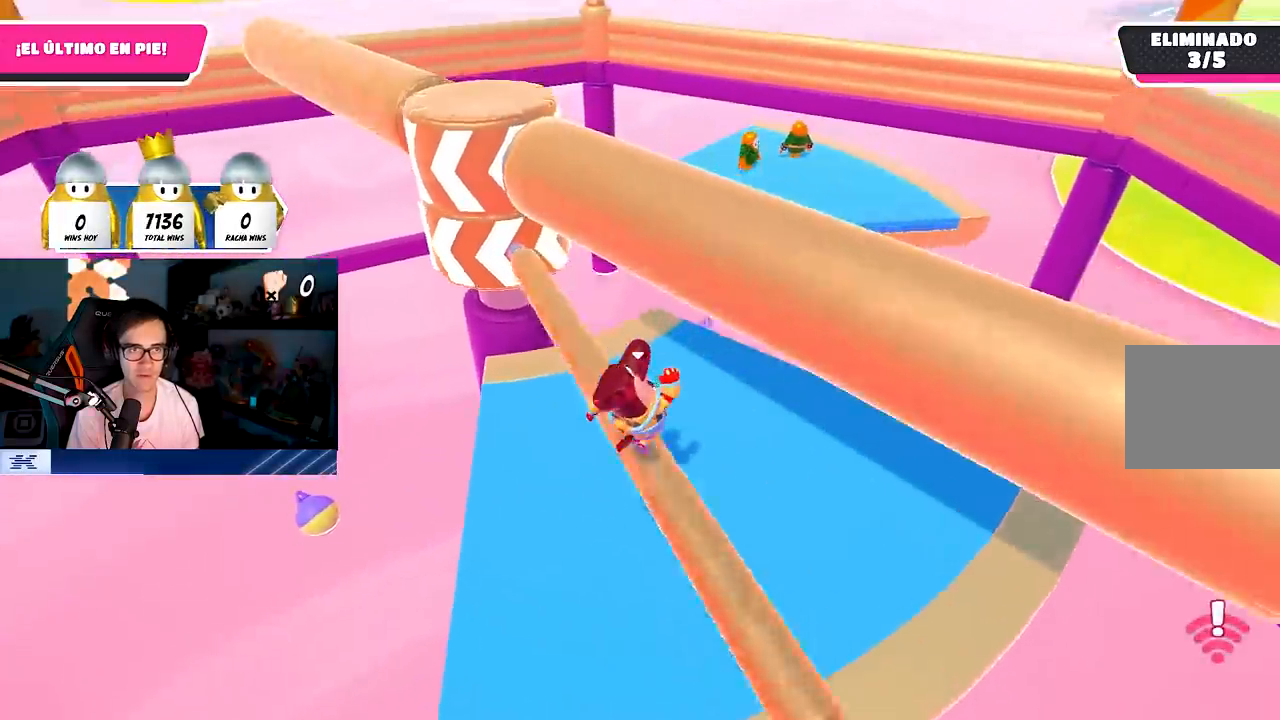
{"buttons": [], "left_stick": "center", "right_stick": "center", "events": [[83, "left_stick", "up-right"], [183, "right_stick", "left"], [283, "left_stick", "right"], [283, "right_stick", "center"], [417, "left_stick", "center"]]}
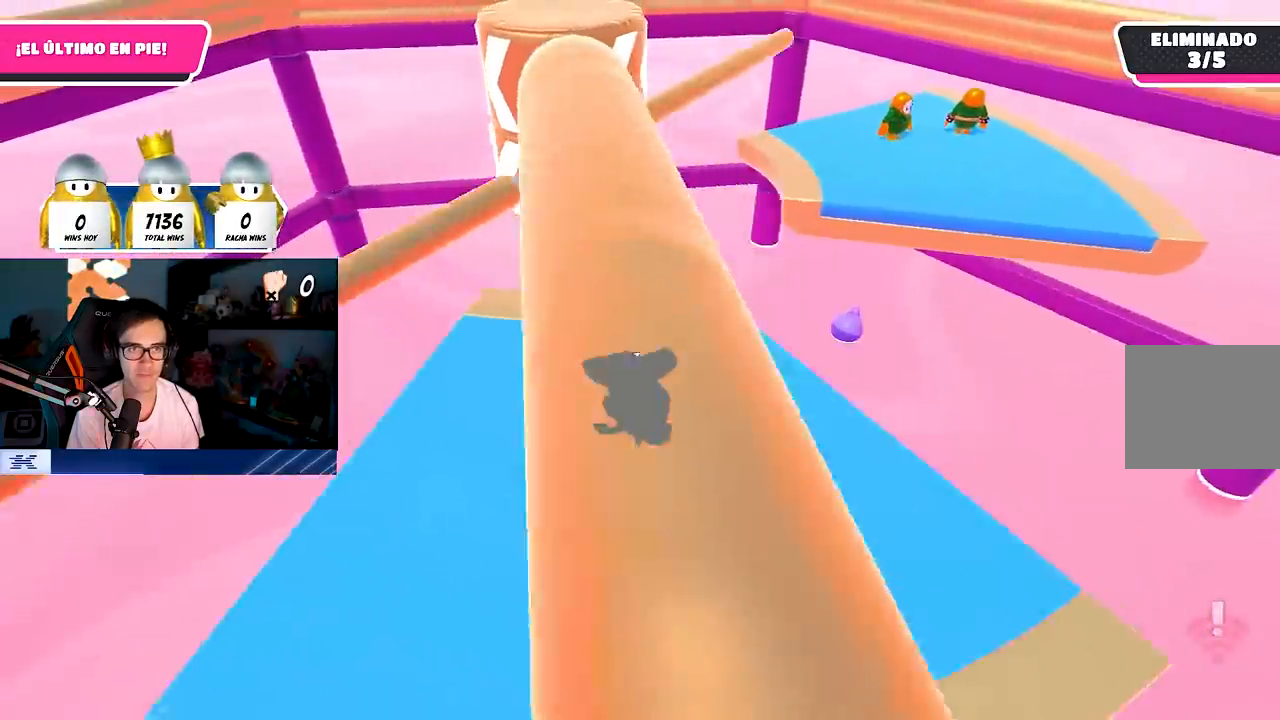
{"buttons": [], "left_stick": "center", "right_stick": "center", "events": [[17, "left_stick", "down-left"], [150, "left_stick", "center"]]}
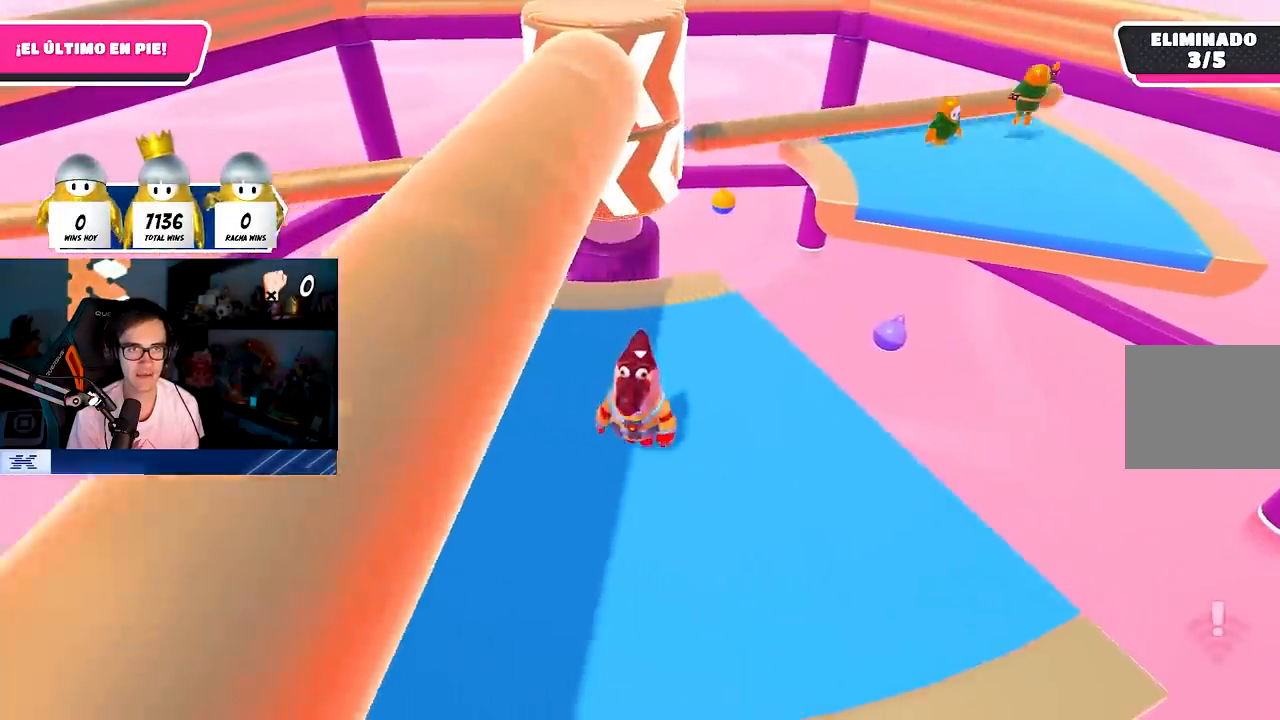
{"buttons": [], "left_stick": "down-left", "right_stick": "center", "events": [[83, "right_stick", "up"], [167, "right_stick", "center"], [250, "left_stick", "down-left"], [383, "left_stick", "center"], [483, "left_stick", "down-left"]]}
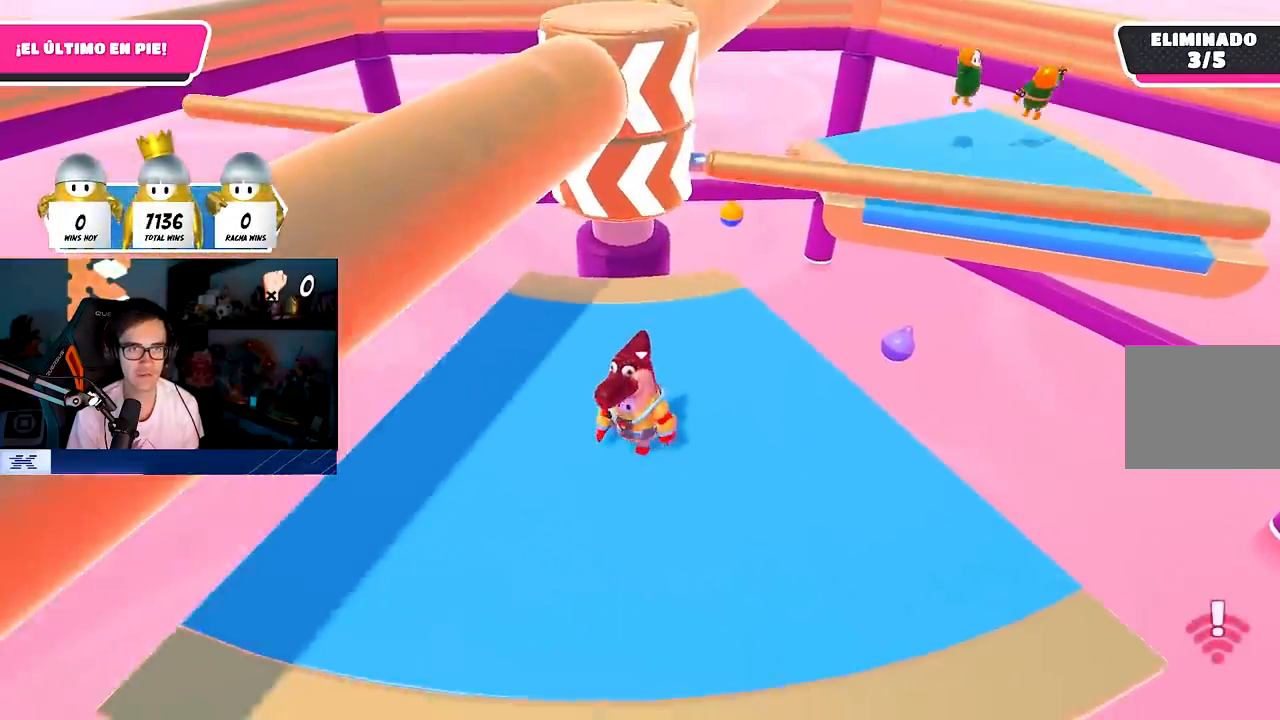
{"buttons": [], "left_stick": "right", "right_stick": "center", "events": [[100, "left_stick", "center"], [217, "left_stick", "up-left"], [367, "left_stick", "center"], [433, "left_stick", "right"]]}
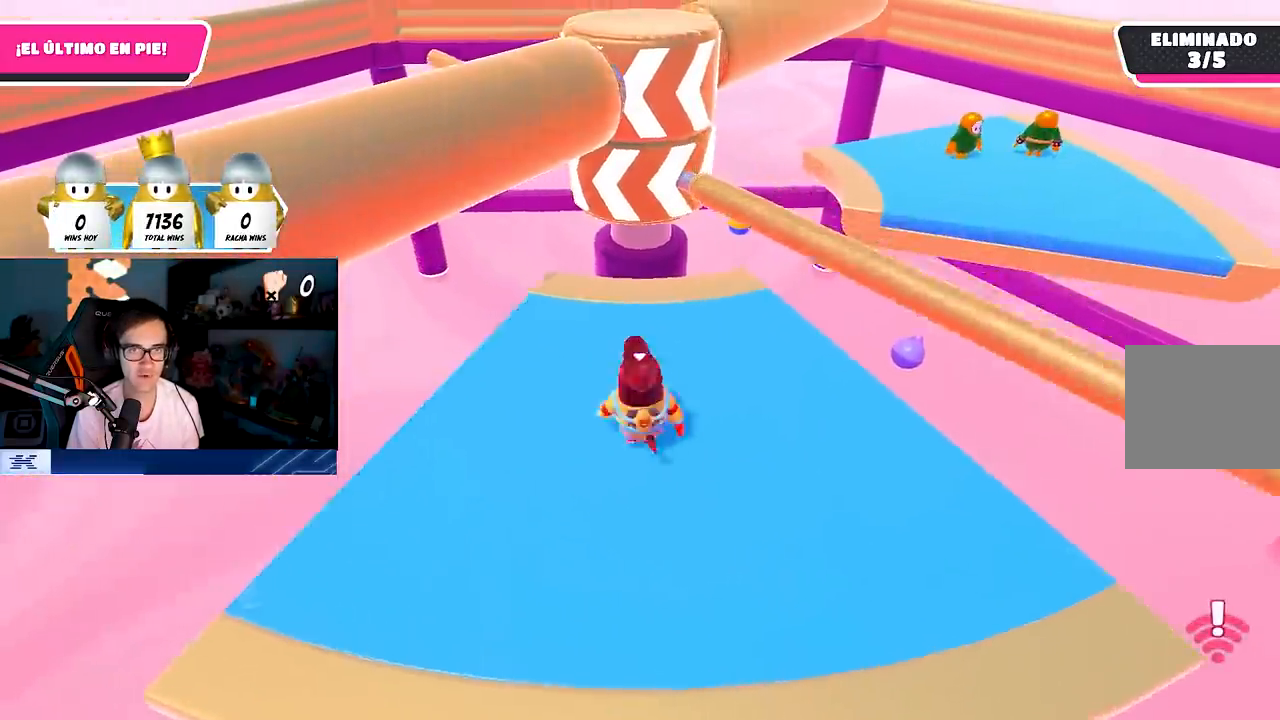
{"buttons": [], "left_stick": "down-left", "right_stick": "center", "events": [[100, "CROSS", "down"], [150, "left_stick", "up-right"], [267, "CROSS", "up"], [383, "left_stick", "center"], [433, "left_stick", "down-left"]]}
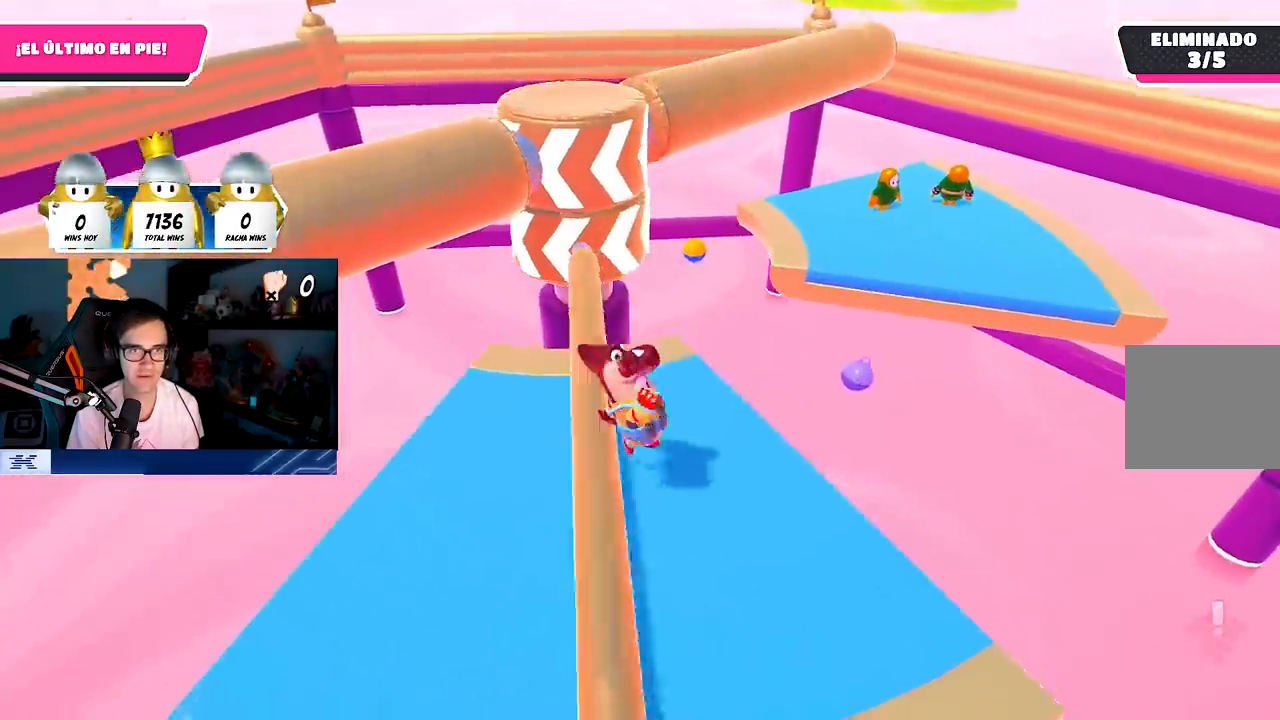
{"buttons": [], "left_stick": "center", "right_stick": "center", "events": [[200, "left_stick", "center"]]}
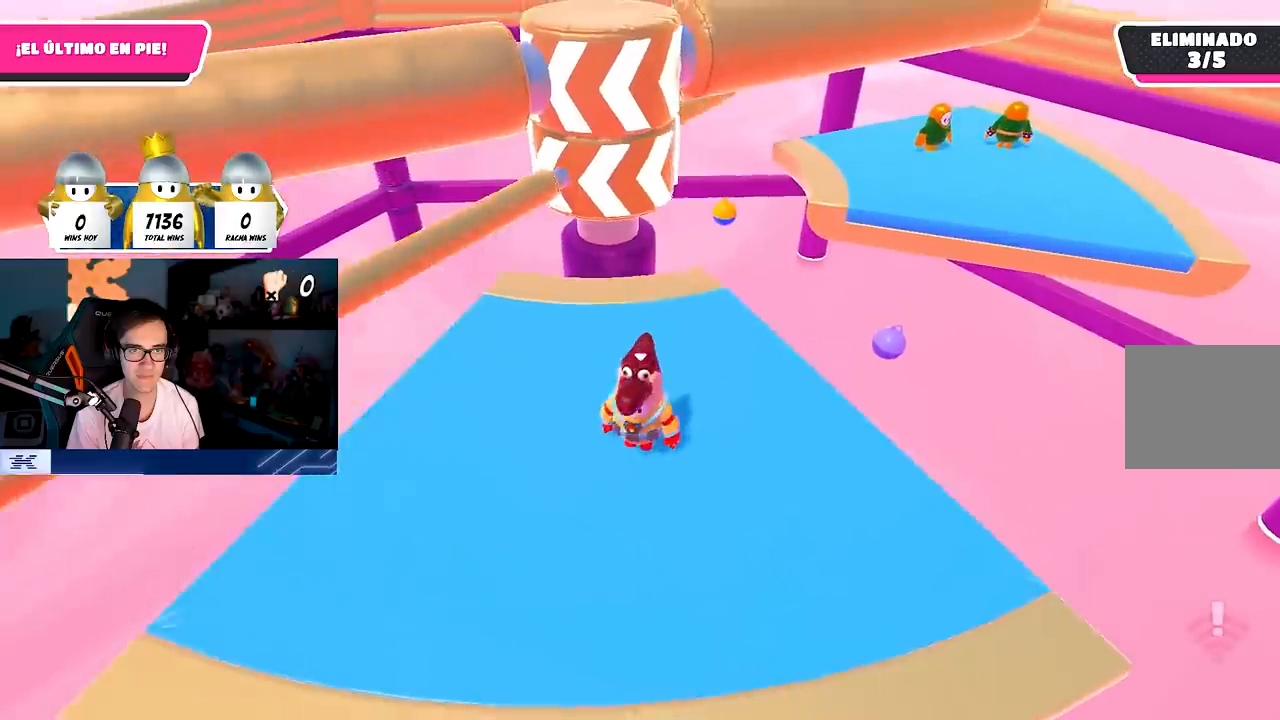
{"buttons": [], "left_stick": "down-left", "right_stick": "center", "events": [[150, "left_stick", "left"], [300, "left_stick", "down-left"]]}
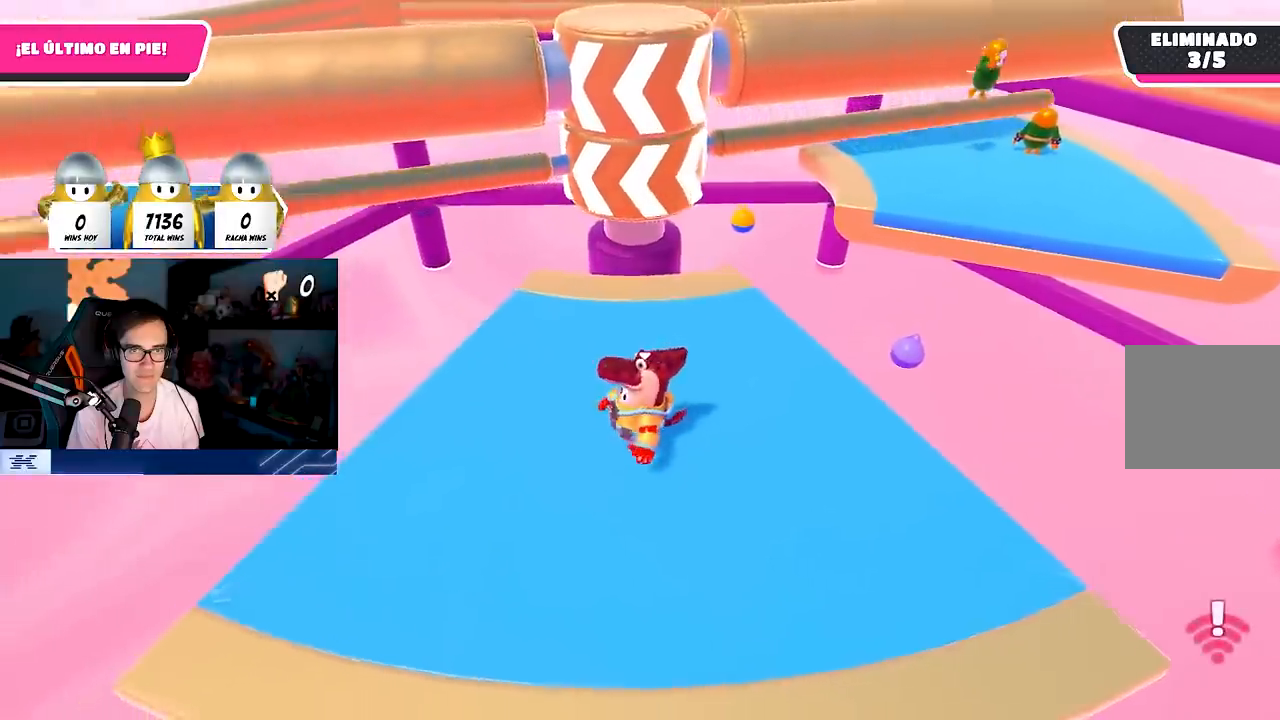
{"buttons": [], "left_stick": "left", "right_stick": "center", "events": [[67, "left_stick", "center"], [217, "left_stick", "left"], [400, "left_stick", "center"], [467, "left_stick", "left"]]}
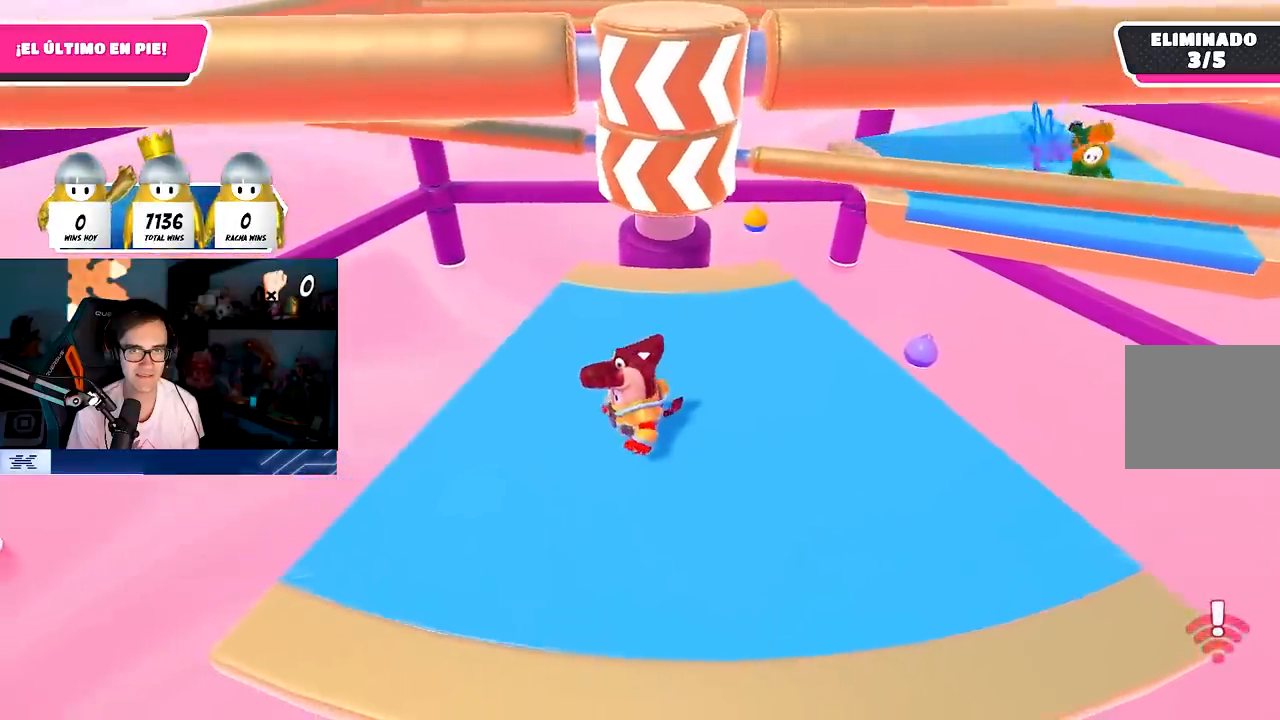
{"buttons": [], "left_stick": "right", "right_stick": "center", "events": [[200, "left_stick", "up"], [350, "left_stick", "right"]]}
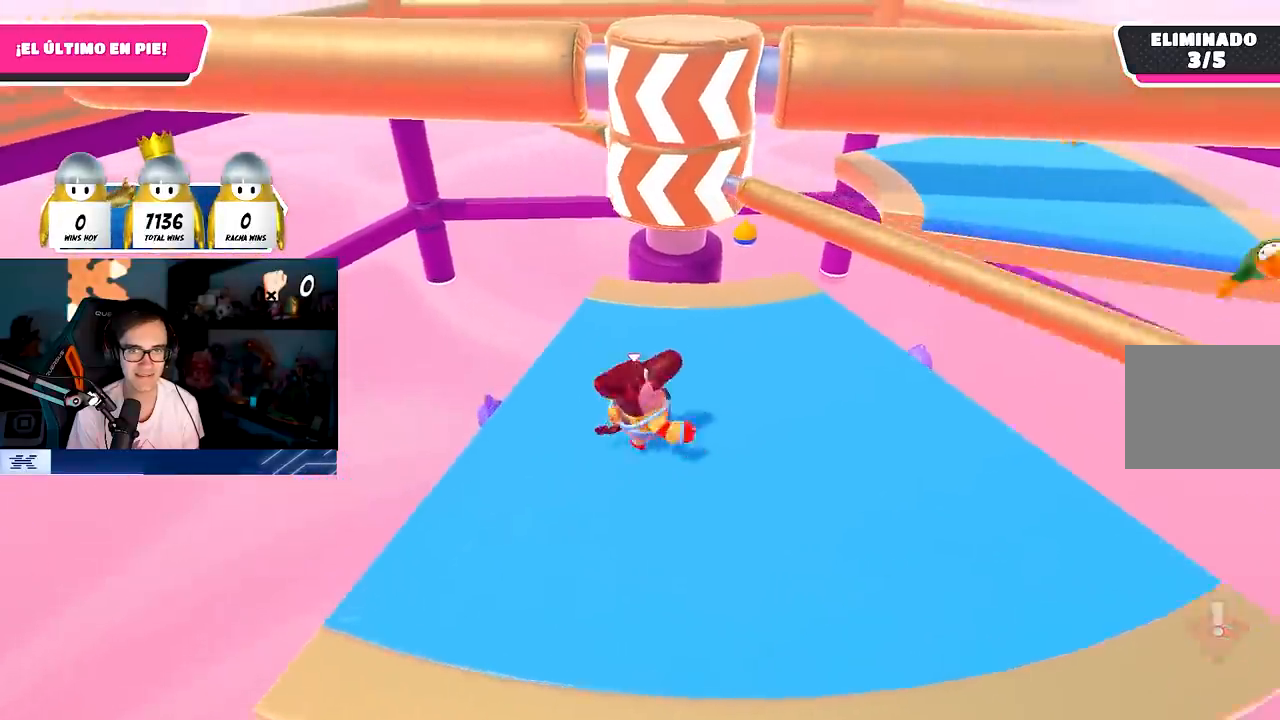
{"buttons": [], "left_stick": "center", "right_stick": "center", "events": [[67, "CROSS", "down"], [233, "CROSS", "up"], [350, "left_stick", "up-right"], [467, "left_stick", "center"]]}
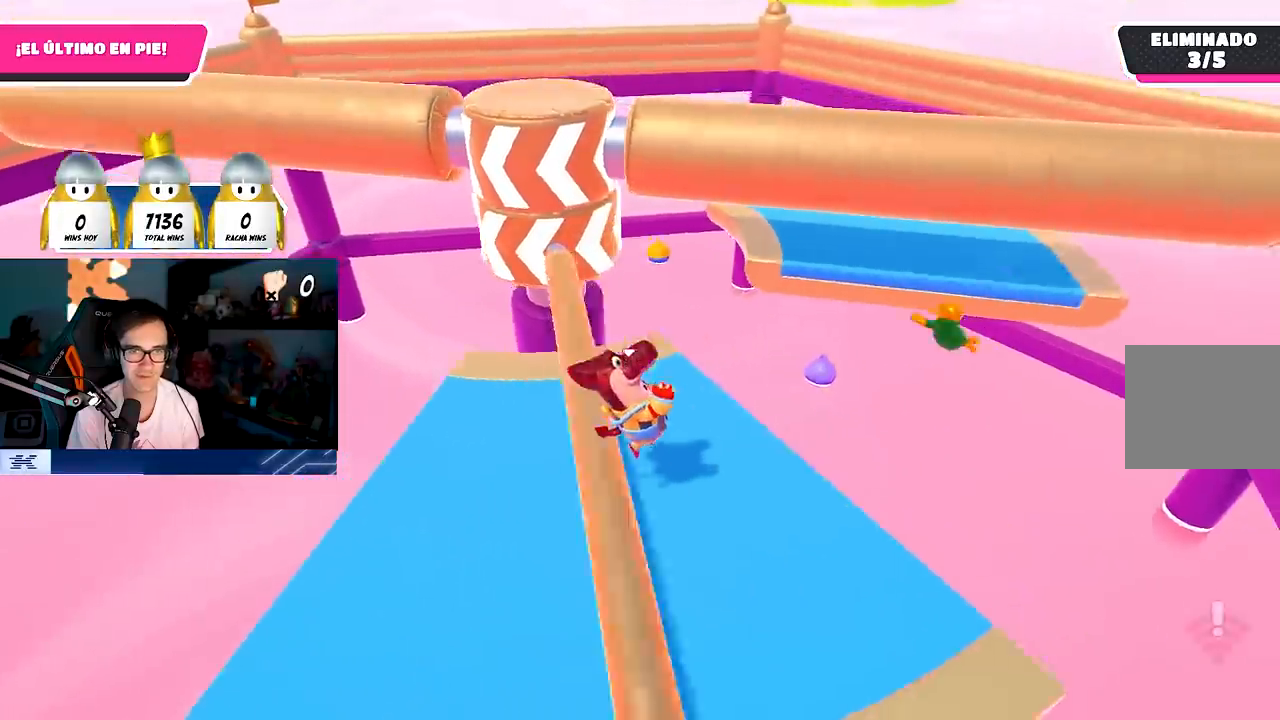
{"buttons": [], "left_stick": "down-right", "right_stick": "down-left", "events": [[17, "left_stick", "left"], [250, "CROSS", "down"], [267, "left_stick", "up"], [367, "CROSS", "up"], [367, "left_stick", "right"], [383, "right_stick", "down-left"], [450, "left_stick", "down-right"]]}
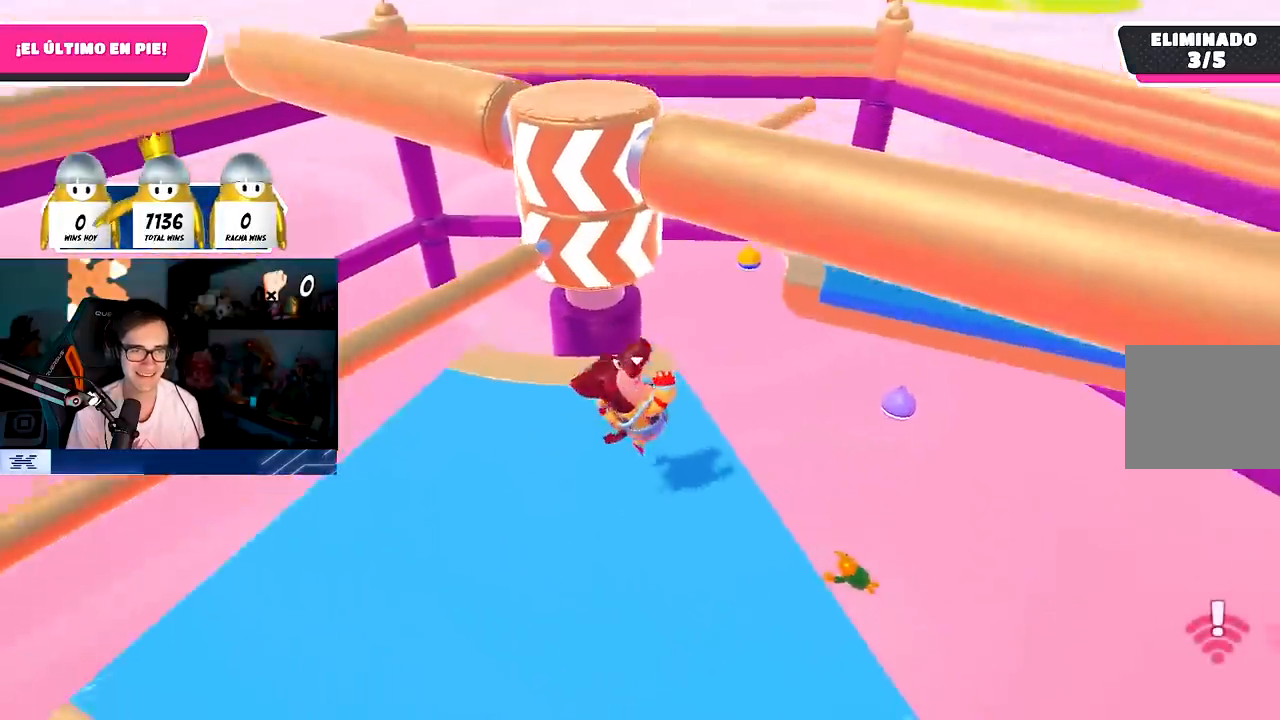
{"buttons": [], "left_stick": "down", "right_stick": "center", "events": [[33, "left_stick", "down"], [83, "right_stick", "center"], [233, "left_stick", "down-right"], [367, "right_stick", "down"], [417, "left_stick", "down"], [500, "right_stick", "center"]]}
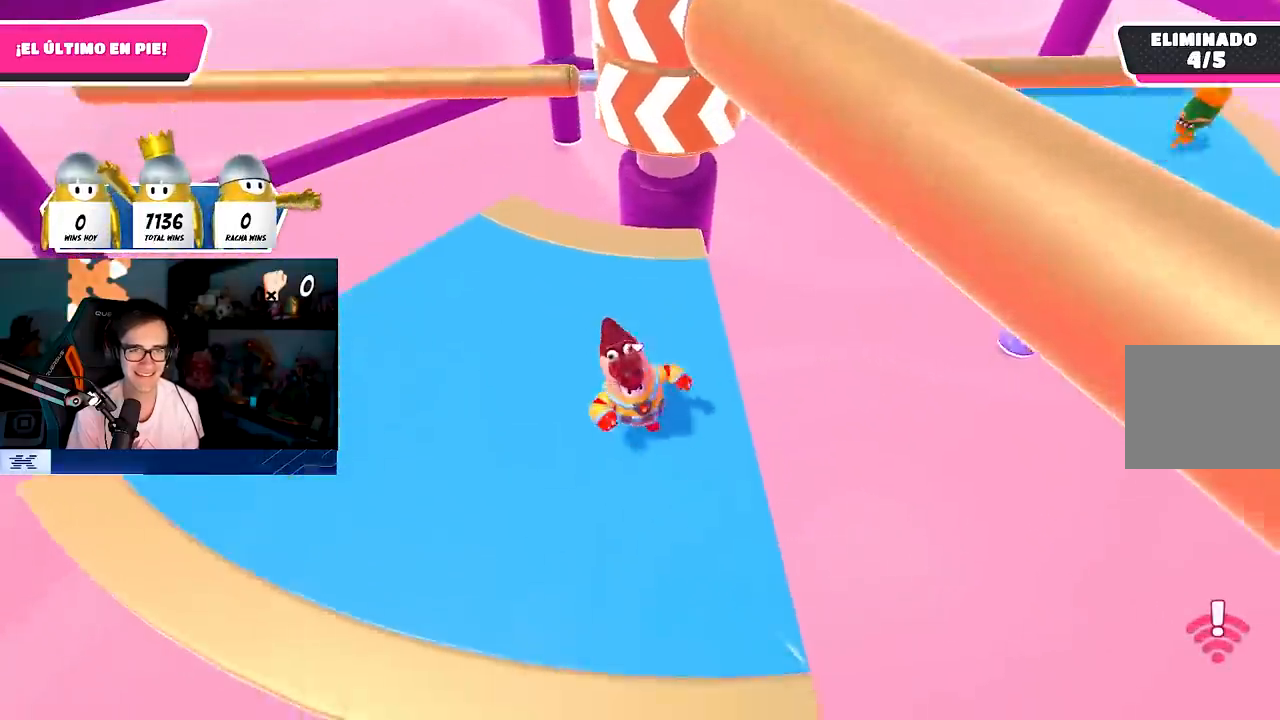
{"buttons": [], "left_stick": "left", "right_stick": "center", "events": [[33, "left_stick", "center"], [117, "left_stick", "down-right"], [233, "left_stick", "left"]]}
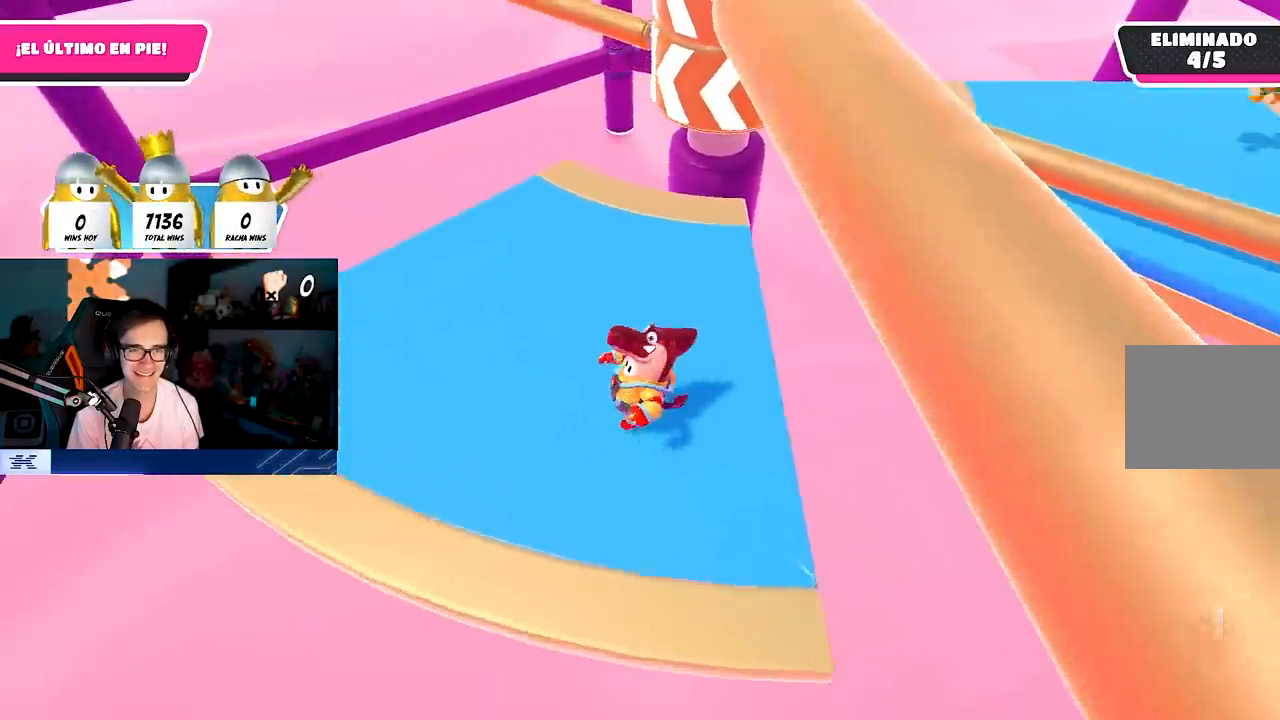
{"buttons": [], "left_stick": "left", "right_stick": "up-right", "events": [[33, "right_stick", "right"], [267, "right_stick", "up-right"]]}
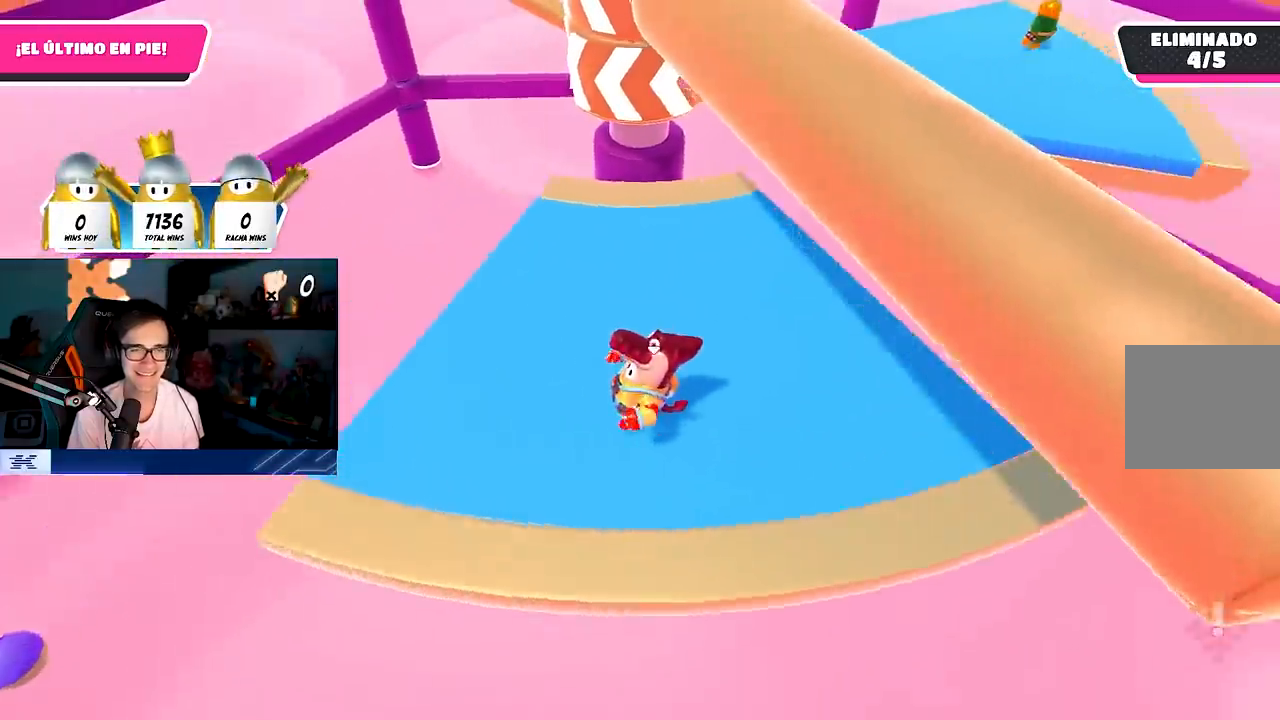
{"buttons": [], "left_stick": "up-right", "right_stick": "center", "events": [[133, "right_stick", "center"], [317, "left_stick", "up"], [350, "CROSS", "down"], [417, "left_stick", "up-right"], [500, "CROSS", "up"]]}
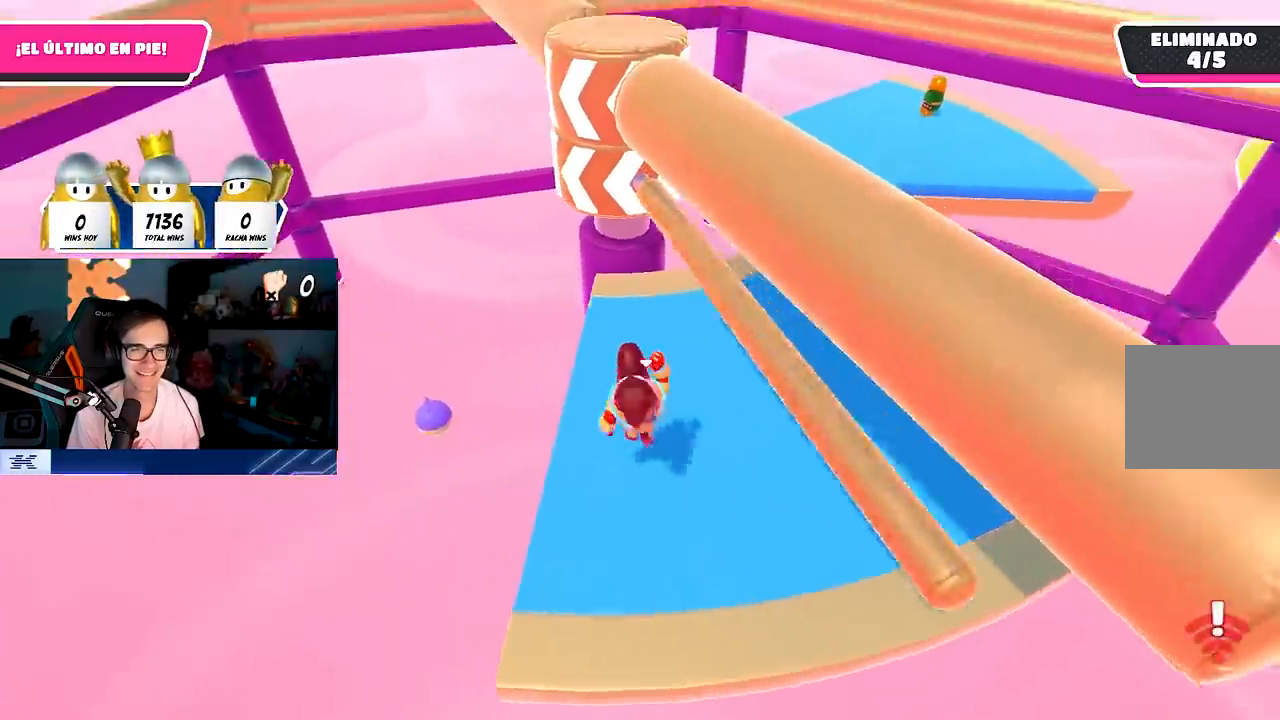
{"buttons": [], "left_stick": "up-right", "right_stick": "up", "events": [[317, "right_stick", "up"]]}
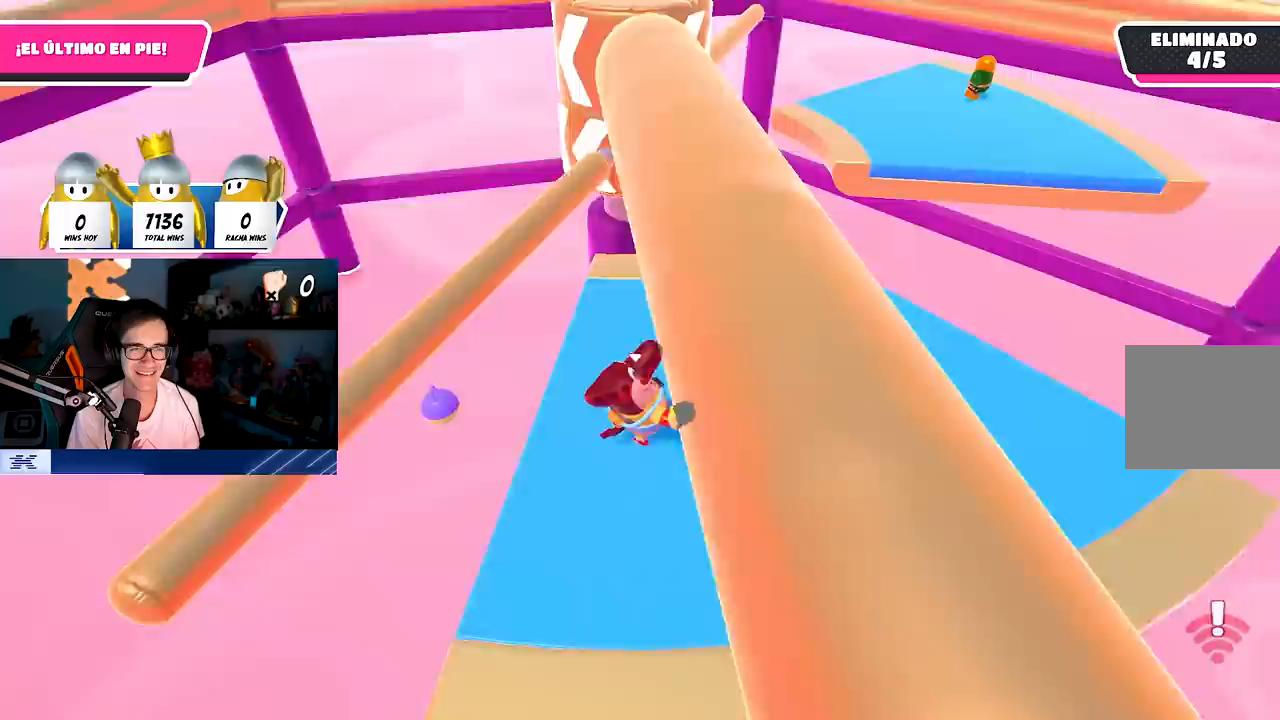
{"buttons": [], "left_stick": "center", "right_stick": "center", "events": [[50, "right_stick", "center"], [367, "left_stick", "right"], [483, "left_stick", "center"]]}
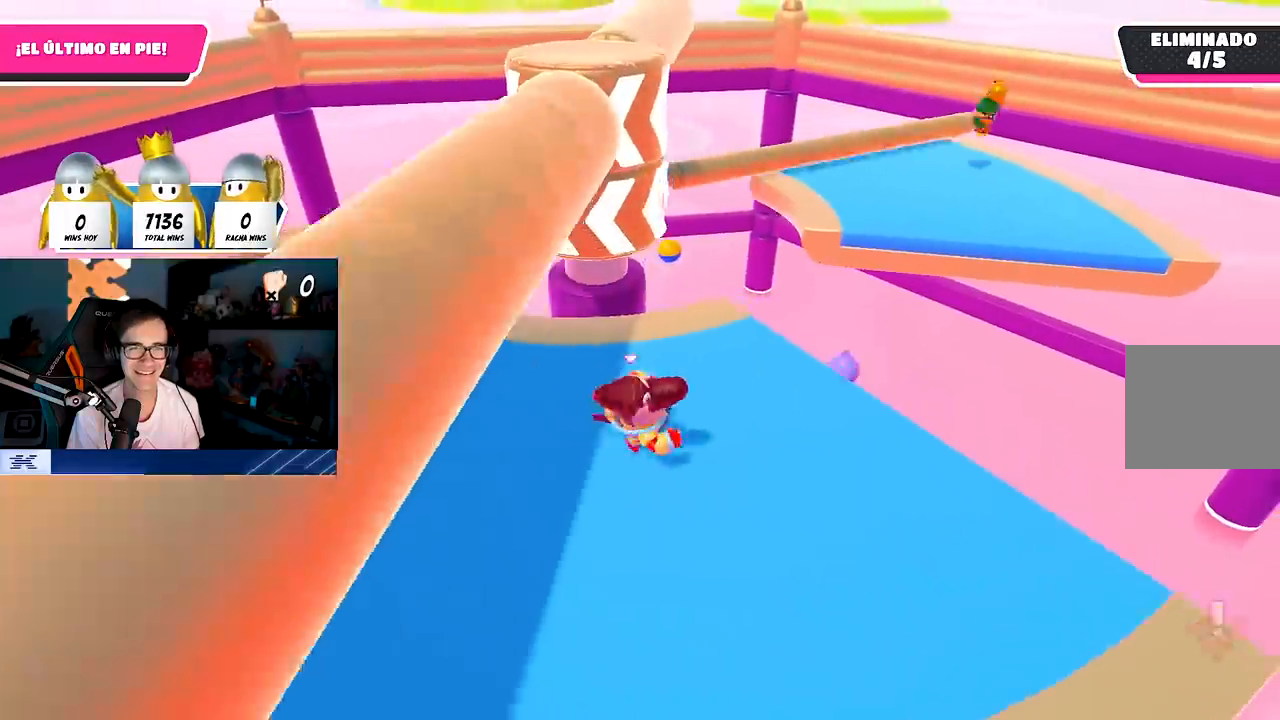
{"buttons": [], "left_stick": "down-left", "right_stick": "center", "events": [[217, "left_stick", "down-left"], [300, "left_stick", "center"], [367, "left_stick", "down-left"]]}
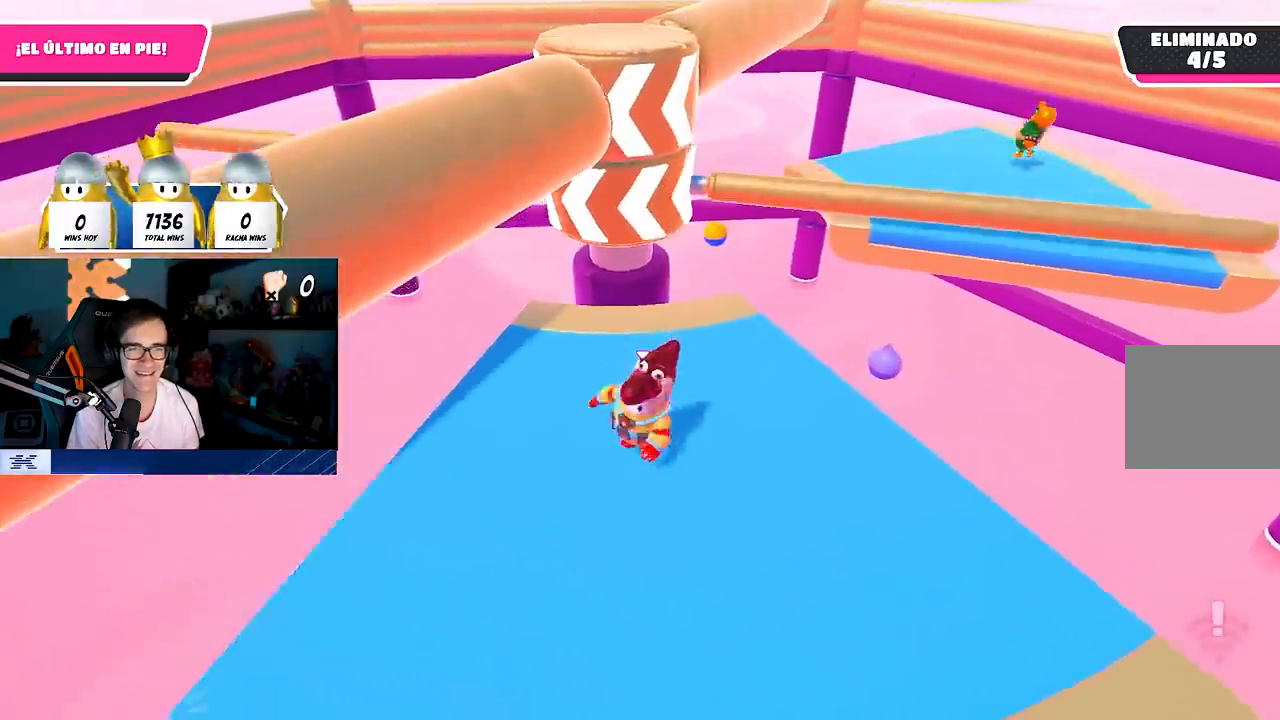
{"buttons": [], "left_stick": "right", "right_stick": "center", "events": [[217, "left_stick", "center"], [400, "left_stick", "right"]]}
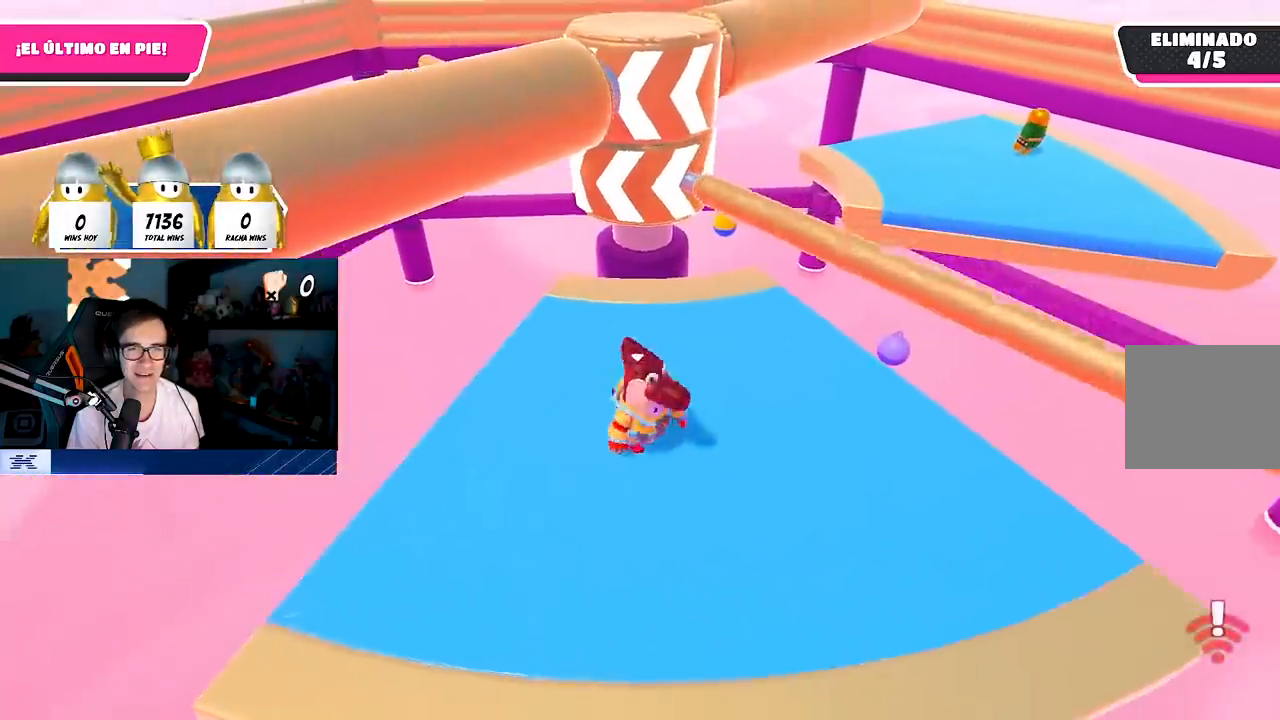
{"buttons": [], "left_stick": "center", "right_stick": "center", "events": [[83, "CROSS", "down"], [150, "left_stick", "center"], [267, "CROSS", "up"], [333, "left_stick", "up-left"], [500, "left_stick", "center"]]}
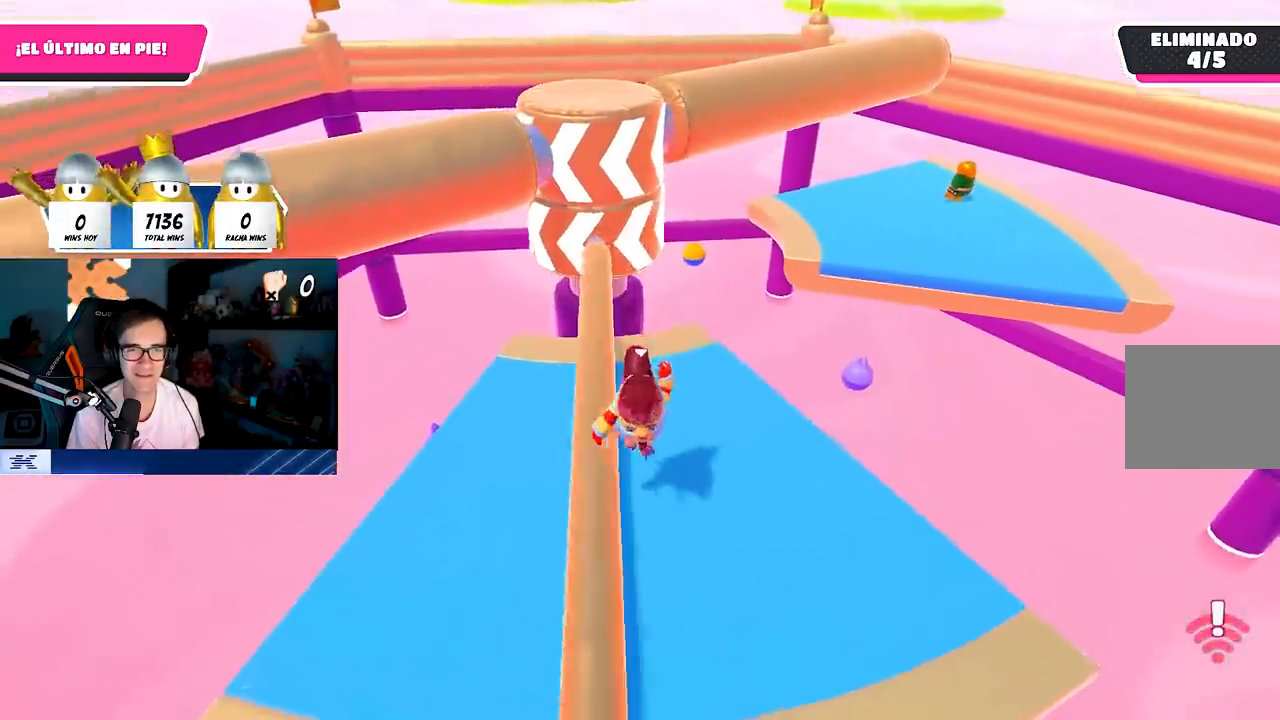
{"buttons": [], "left_stick": "center", "right_stick": "center", "events": [[67, "left_stick", "left"], [183, "left_stick", "center"]]}
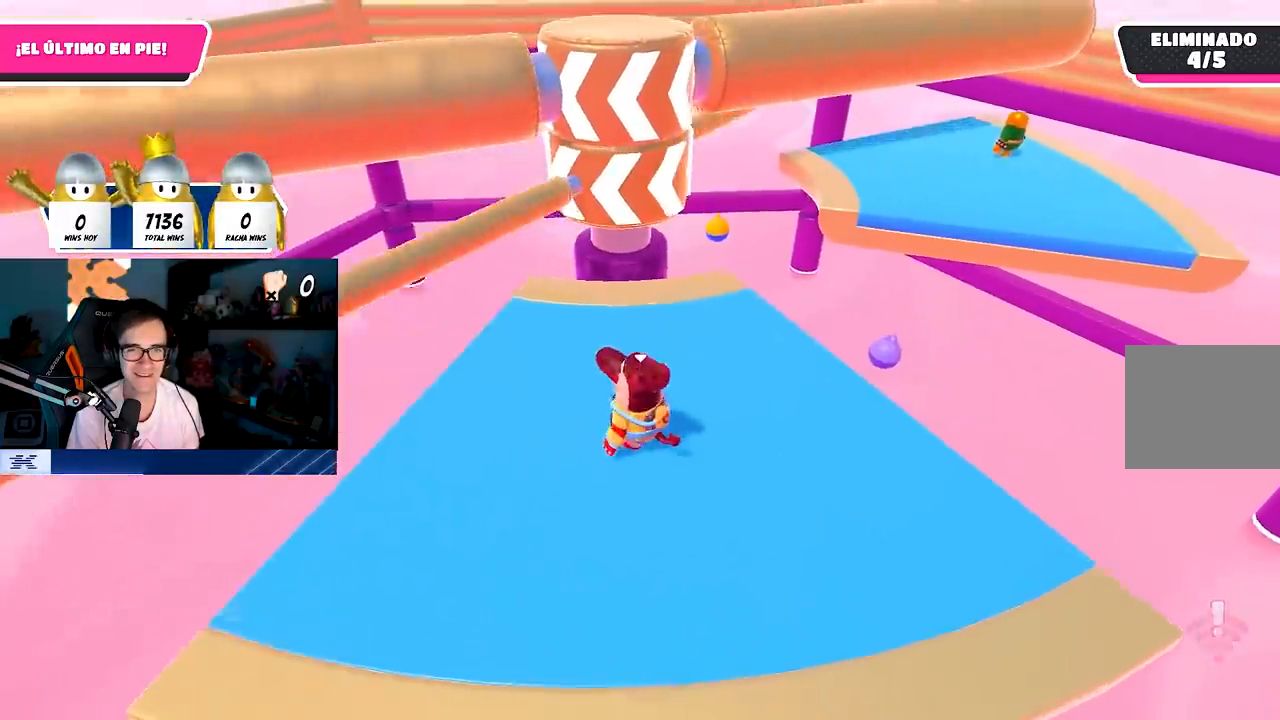
{"buttons": [], "left_stick": "center", "right_stick": "center", "events": []}